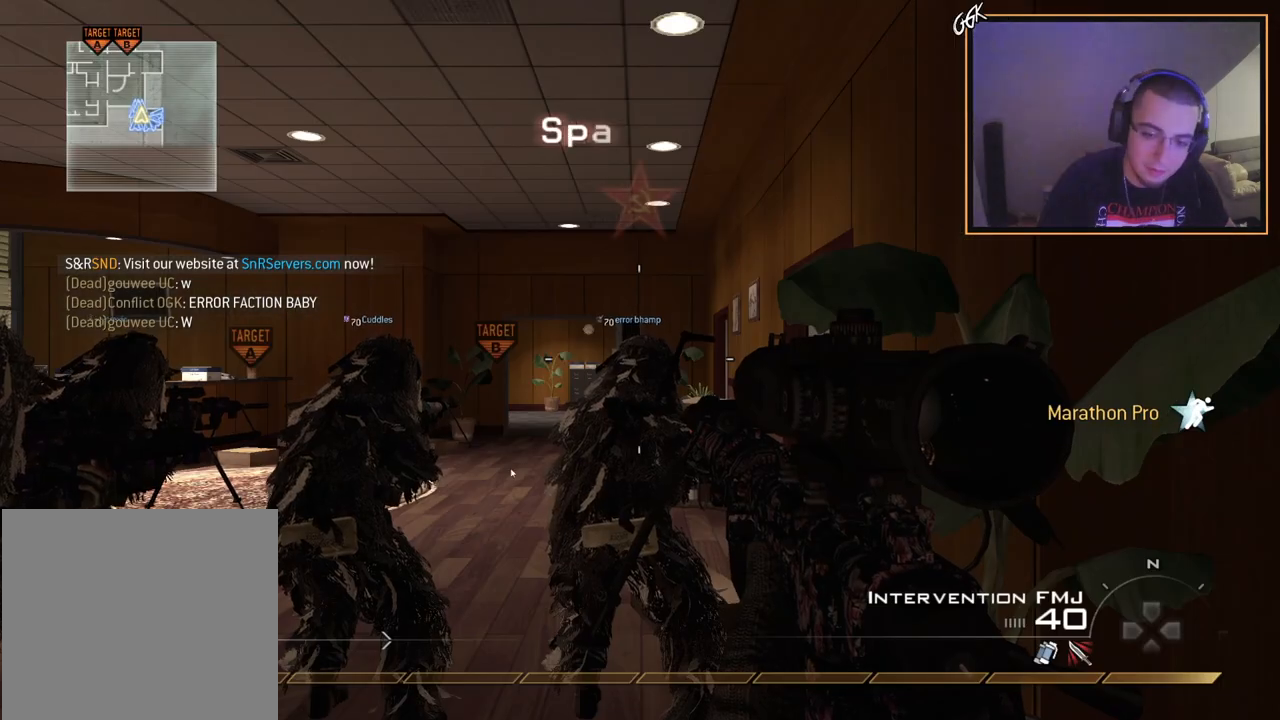
Gameplay with a controller (PlayStation layout); each line is a JSON object with the inputs held at the frame after it. "events" lists button and stick changes between this image and that frame as [ms after this image, input, new state], when the widget could be followed in between. Not read: L3 R2 R3.
{"buttons": ["L2"], "left_stick": "center", "right_stick": "center", "events": [[33, "L2", "down"]]}
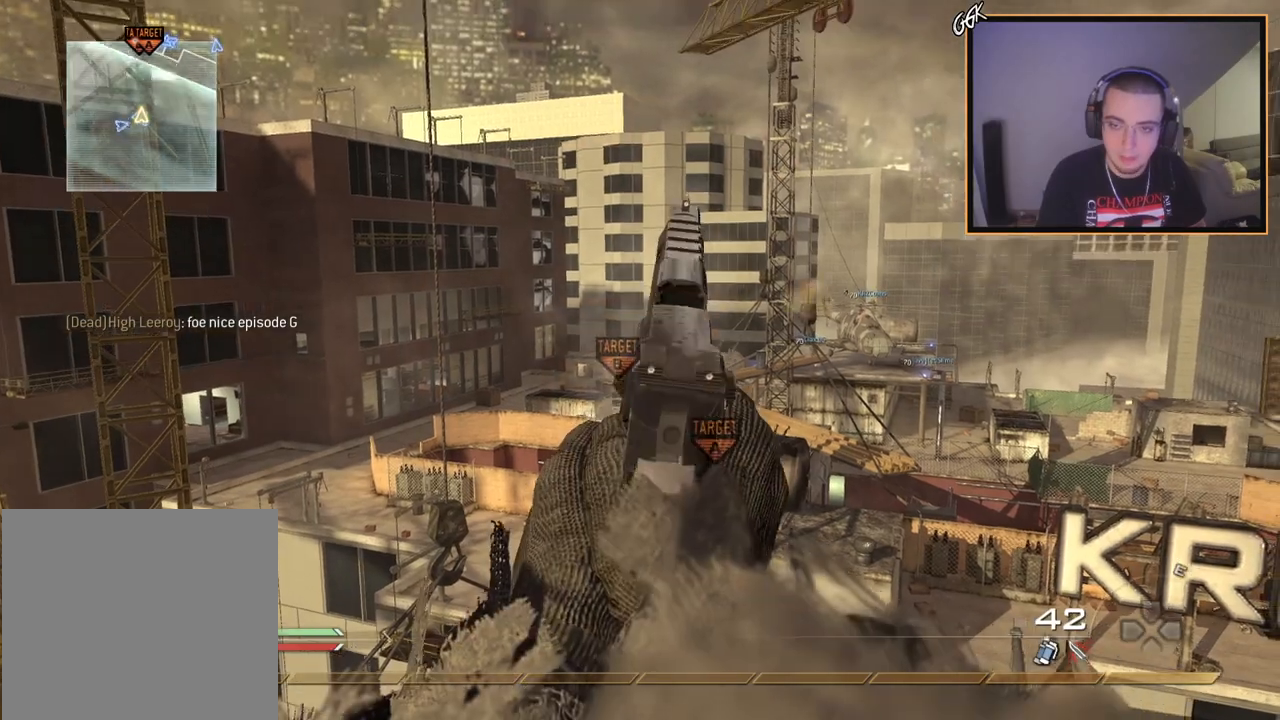
{"buttons": ["L2"], "left_stick": "center", "right_stick": "center", "events": [[34, "L2", "up"], [334, "L2", "down"]]}
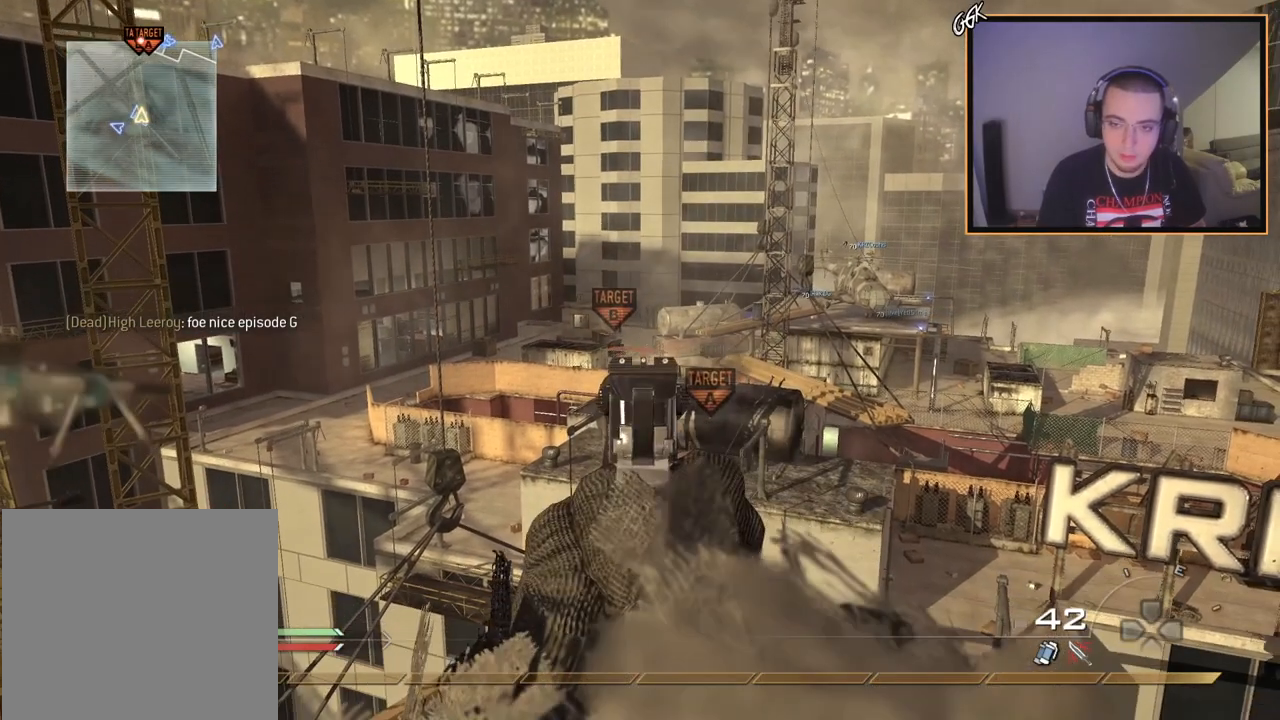
{"buttons": ["TRIANGLE", "L2"], "left_stick": "center", "right_stick": "center", "events": [[150, "left_stick", "left"], [283, "left_stick", "center"], [317, "TRIANGLE", "down"], [384, "TRIANGLE", "up"], [434, "TRIANGLE", "down"]]}
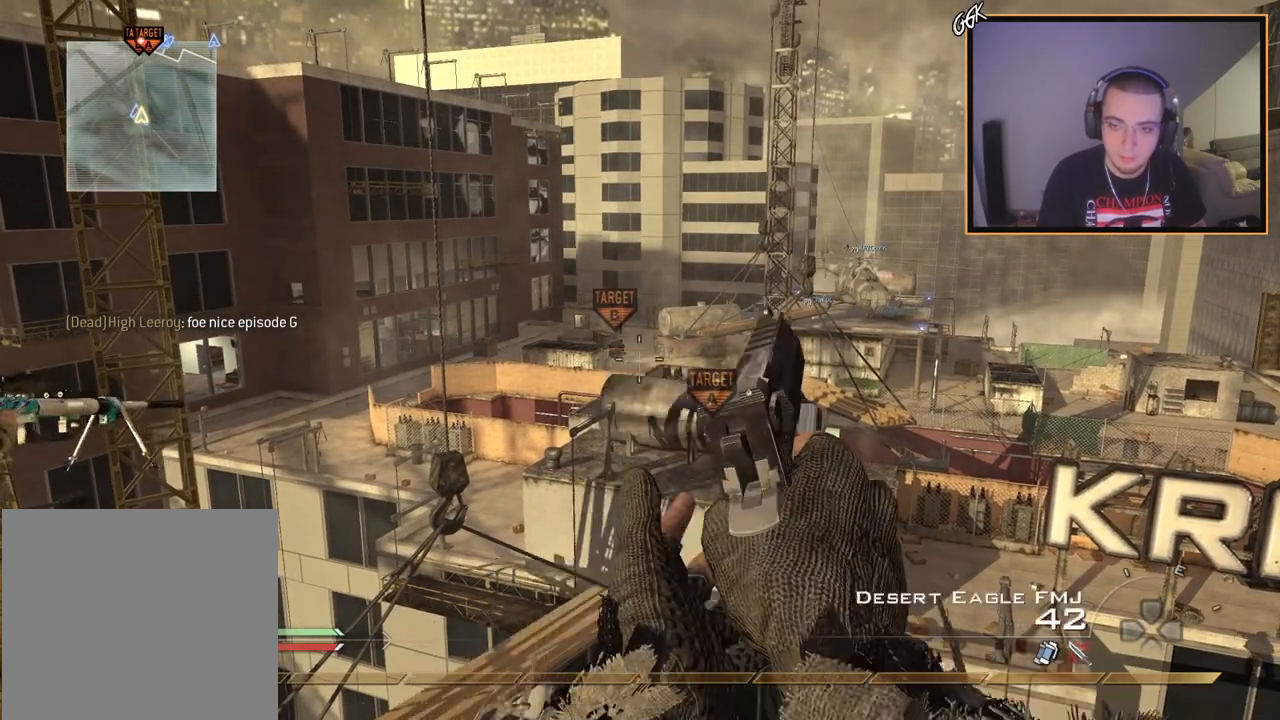
{"buttons": ["L2"], "left_stick": "center", "right_stick": "center", "events": [[17, "TRIANGLE", "up"]]}
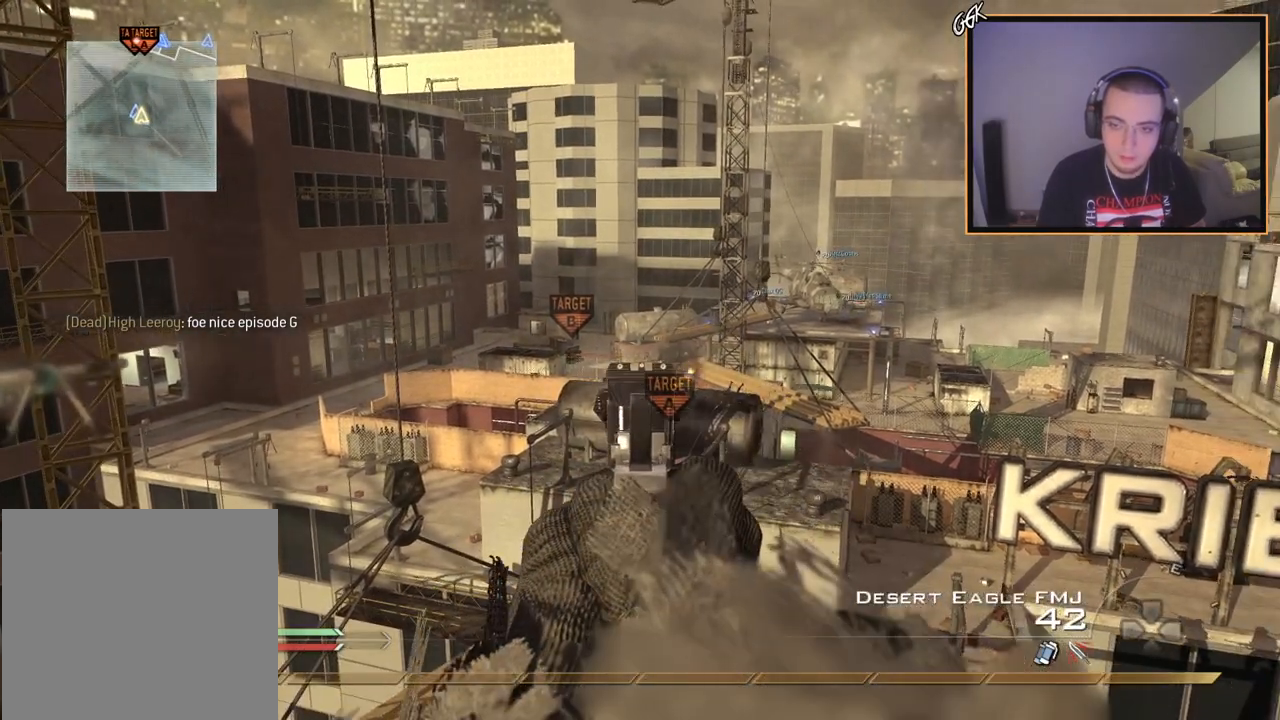
{"buttons": ["L2"], "left_stick": "center", "right_stick": "center", "events": []}
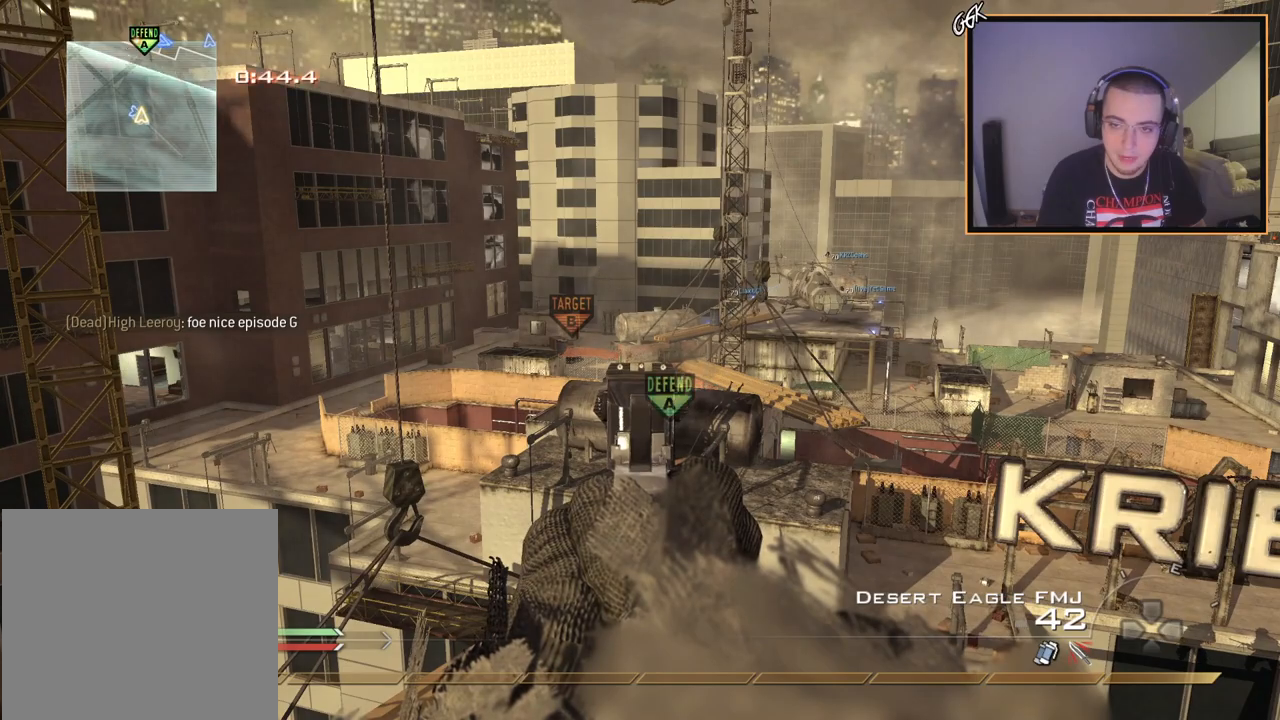
{"buttons": ["L2"], "left_stick": "center", "right_stick": "center", "events": []}
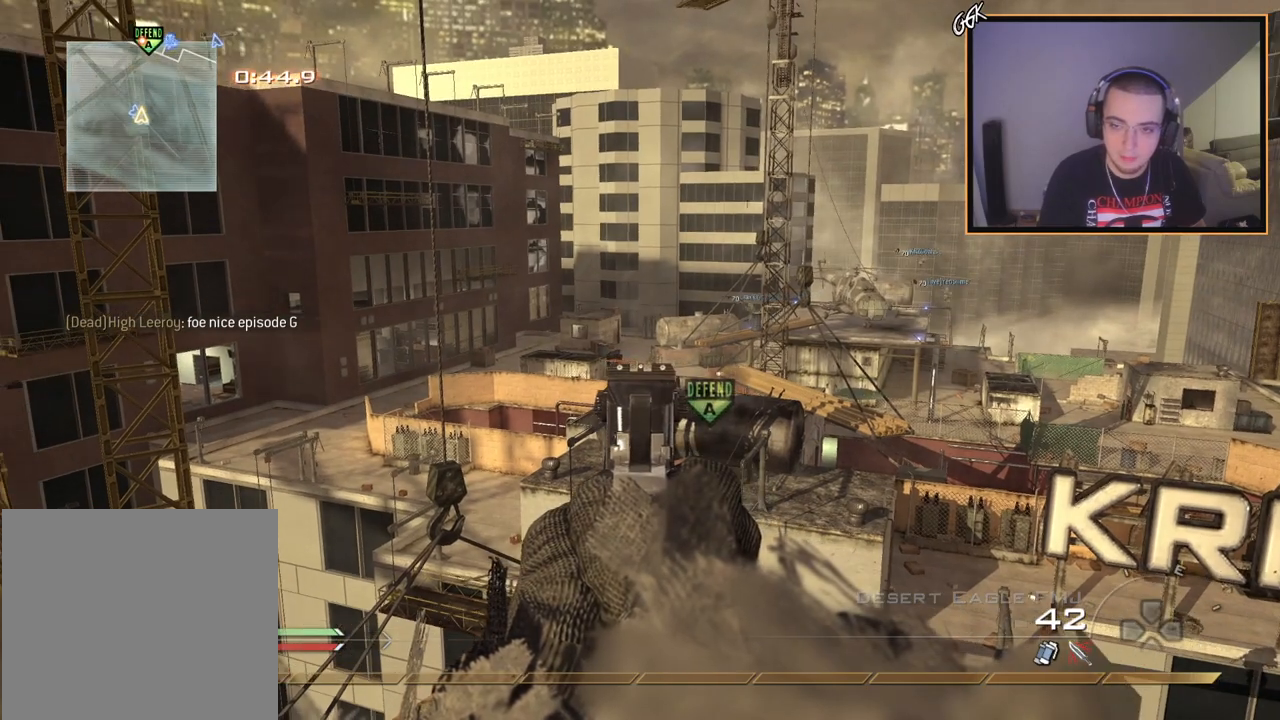
{"buttons": ["L2"], "left_stick": "center", "right_stick": "center", "events": []}
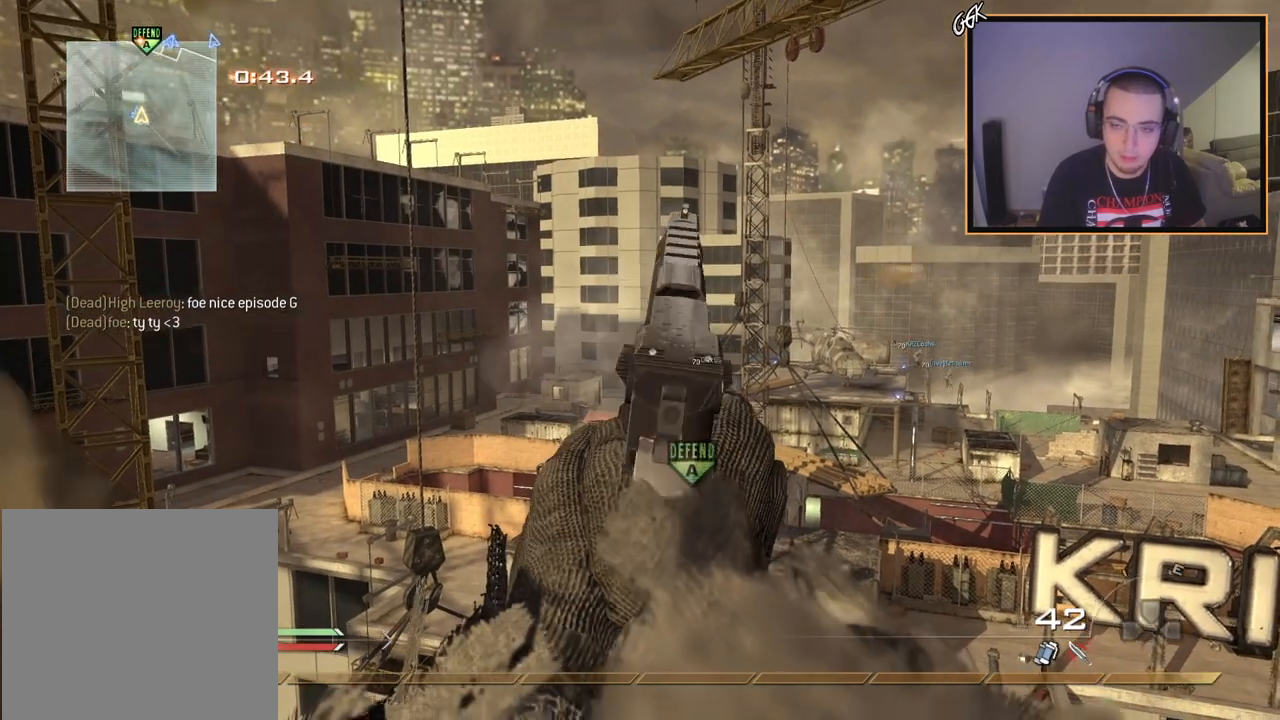
{"buttons": ["TRIANGLE"], "left_stick": "center", "right_stick": "center", "events": [[50, "L2", "up"], [367, "TRIANGLE", "down"], [434, "TRIANGLE", "up"], [484, "TRIANGLE", "down"]]}
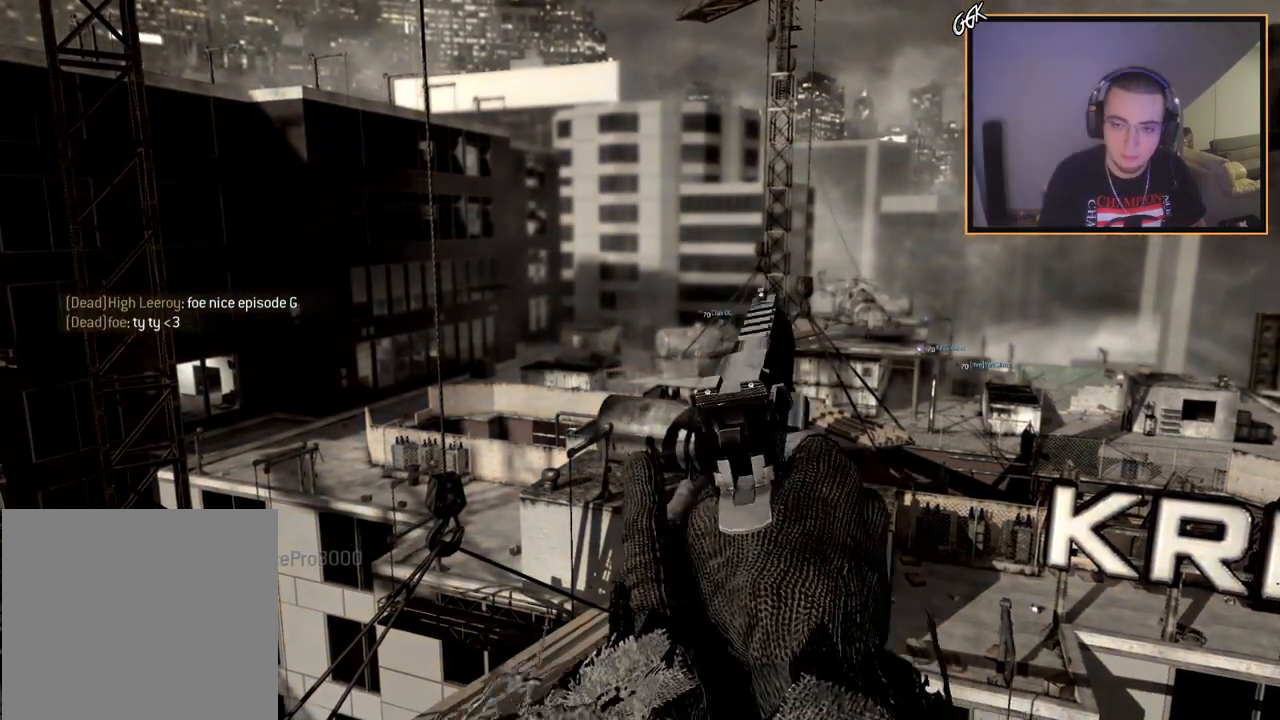
{"buttons": [], "left_stick": "center", "right_stick": "center", "events": [[17, "L2", "down"], [100, "TRIANGLE", "up"], [100, "left_stick", "left"], [217, "left_stick", "center"], [367, "L2", "up"], [434, "TRIANGLE", "down"], [484, "TRIANGLE", "up"]]}